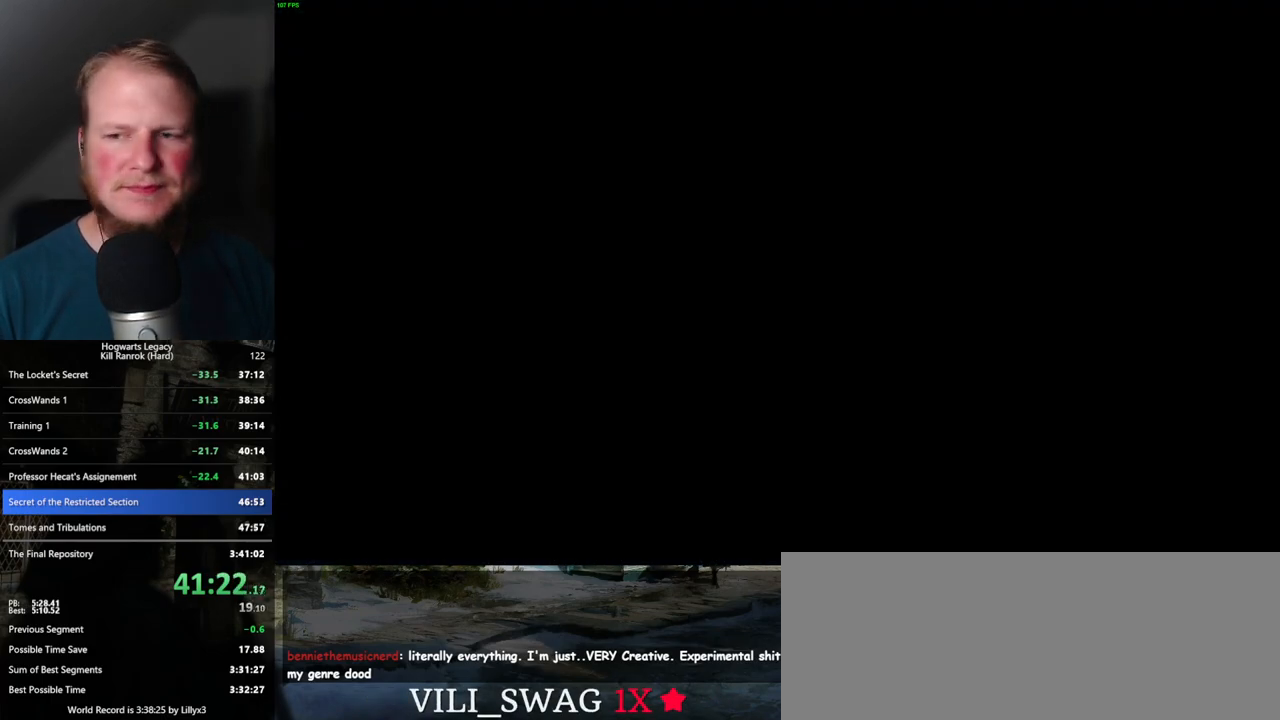
Gameplay with keyboard and mouse; each line is a JSON object with the keys and mouse buttons held at the frame after it. "events" lists presses ("down") and releases ("up") of ".", "/", "0", "1", "2", "3", "4", "5", "6", "7", "8", "9", "a", "alt_l", "alt_r", "b", "backslash", "backspace", "c", "caps_lock", "comma", "ctrl_l", "ctrl_r", "d", "e", "equals", "escape", "f", "f1", "f10", "f11", "f12", "f2", "f3", "f4", "f5", "f6", "f7", "f8", "f9", "g", "h", "i", "j", "k", "l", "lbracket", "m", "minus", "n", "o", "p", "q", "quote", "r", "rbracket", "return", "s", "semicolon", "shift_l", "shift_r", "space", "super_l", "super_r", "t", "tab", "tilde", "u", "v", "w", "x", "y", "z", "mouse_left", "mouse_wheel", "mouse_right", "mouse_mb4" and "mouse_mb5" between this image and that frame as [ms after this image, input, new state], when the widget could be followed in between. "mouse_left", "mouse_wheel", "mouse_right", "mouse_mb4", "mouse_mb5" = the "left", "wheel", "right", "mb4", "mb5" buttons of the "mouse" list. No other keys are recorded. "wheel" means that the mouse wheel is clicked or scrolled. Mouse movement is not recorded.
{"keys": [], "mouse": [], "events": []}
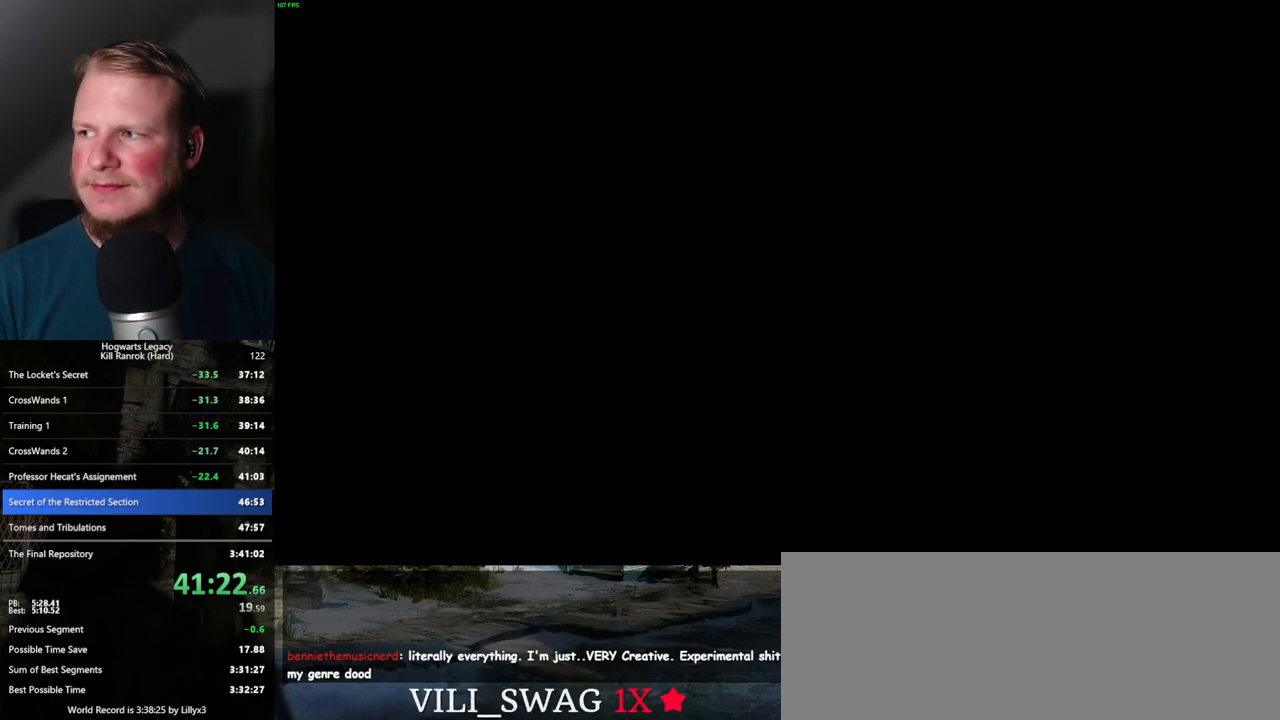
{"keys": [], "mouse": [], "events": []}
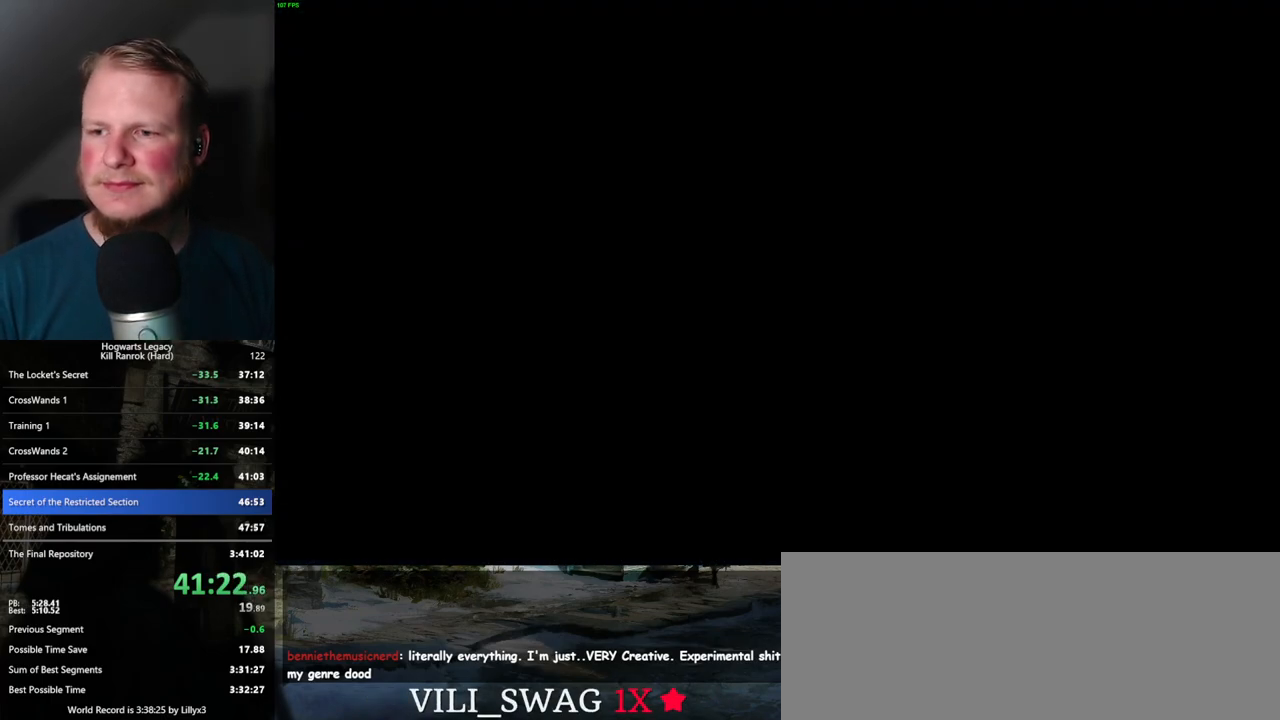
{"keys": [], "mouse": [], "events": []}
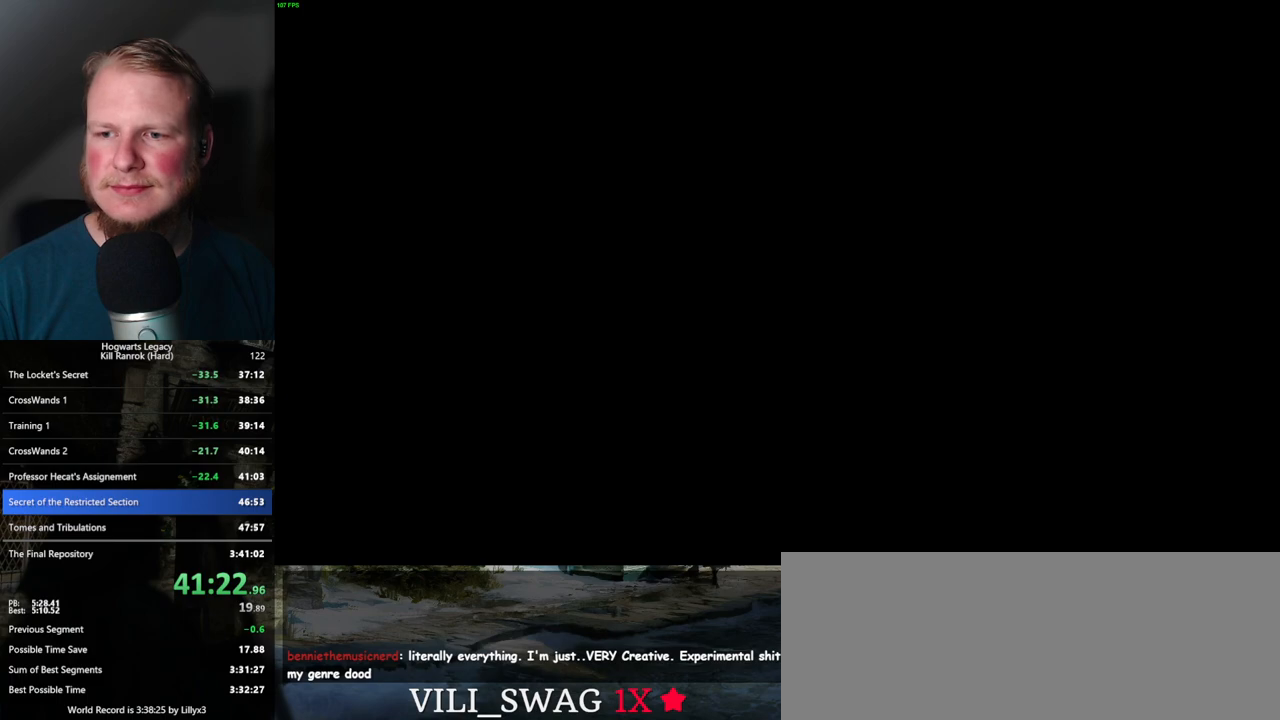
{"keys": [], "mouse": [], "events": []}
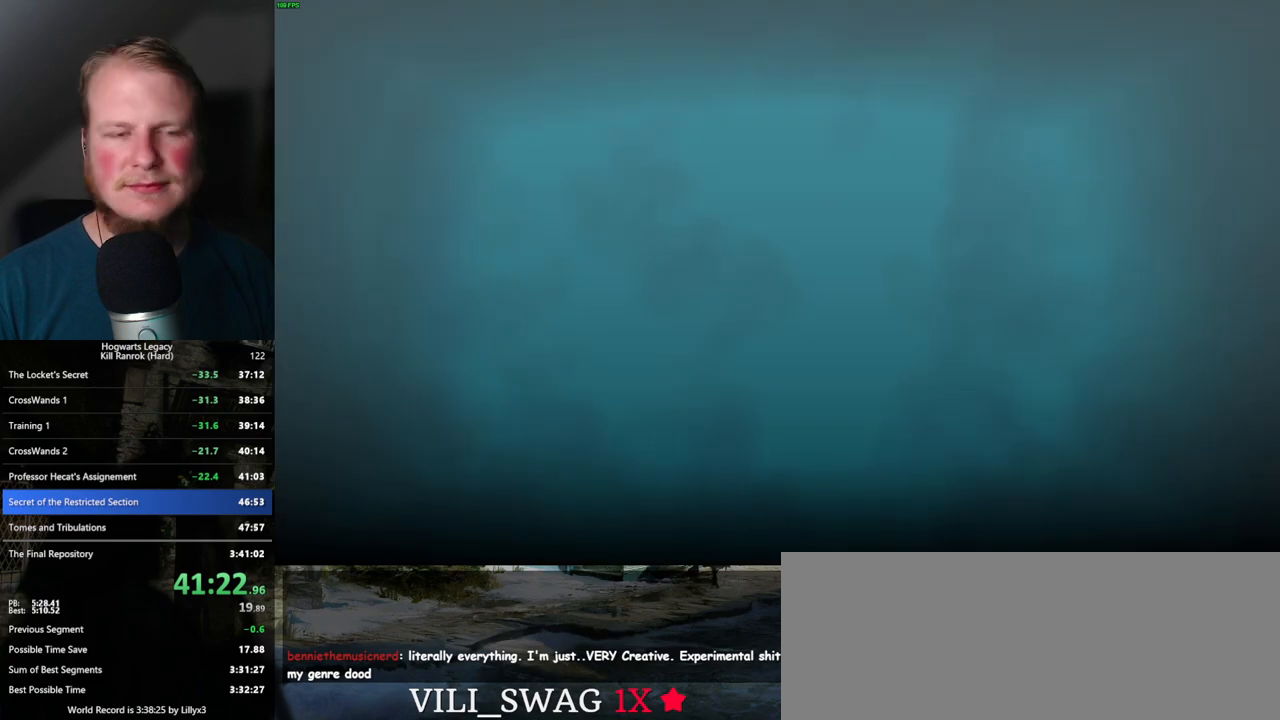
{"keys": [], "mouse": [], "events": []}
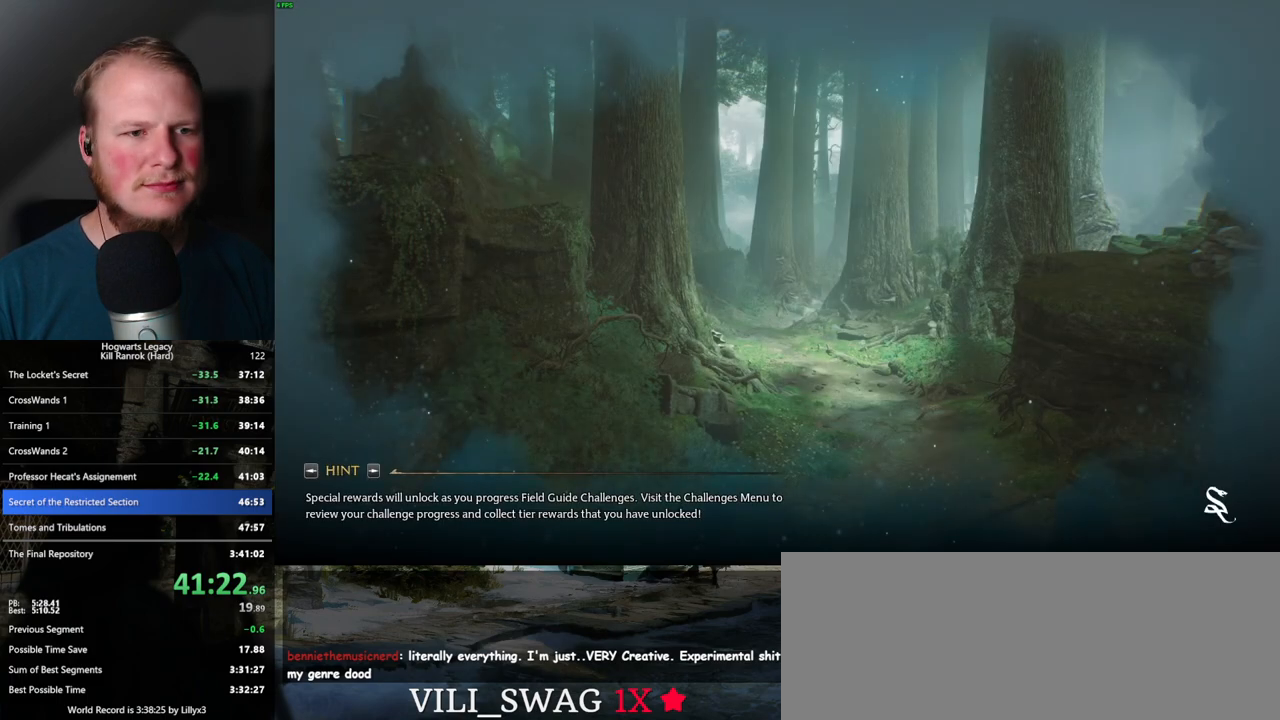
{"keys": [], "mouse": [], "events": []}
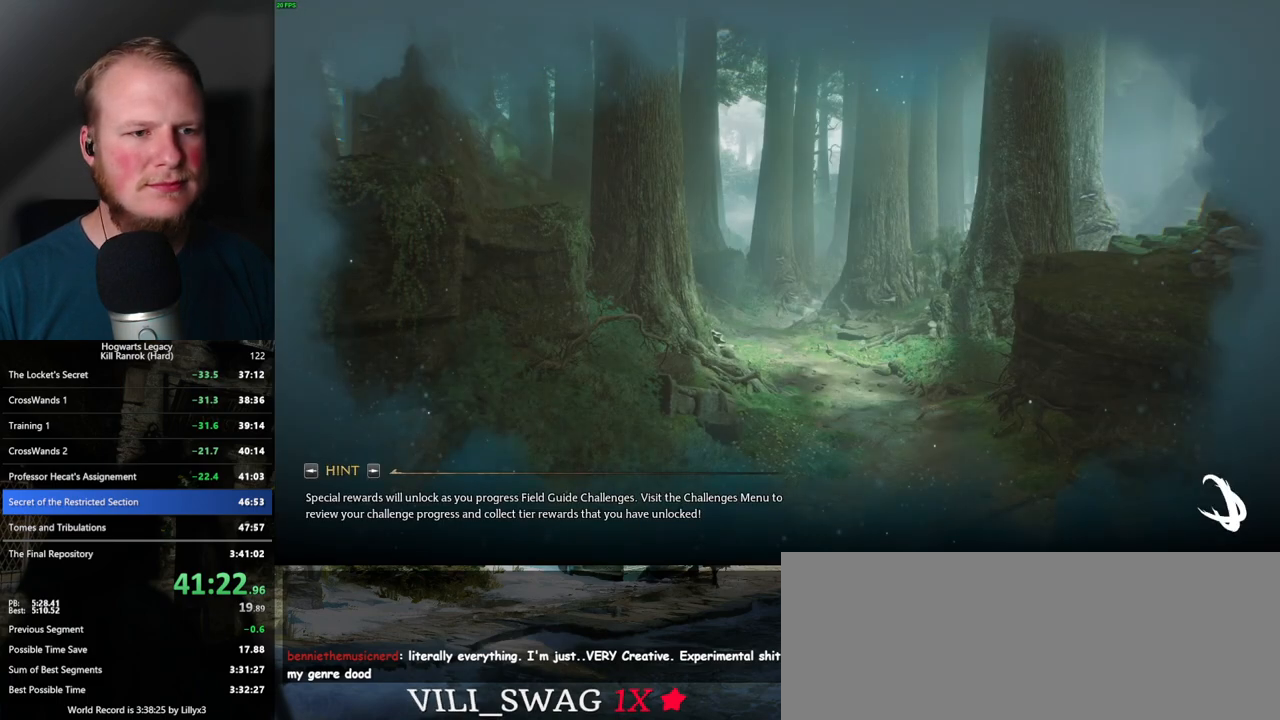
{"keys": [], "mouse": [], "events": []}
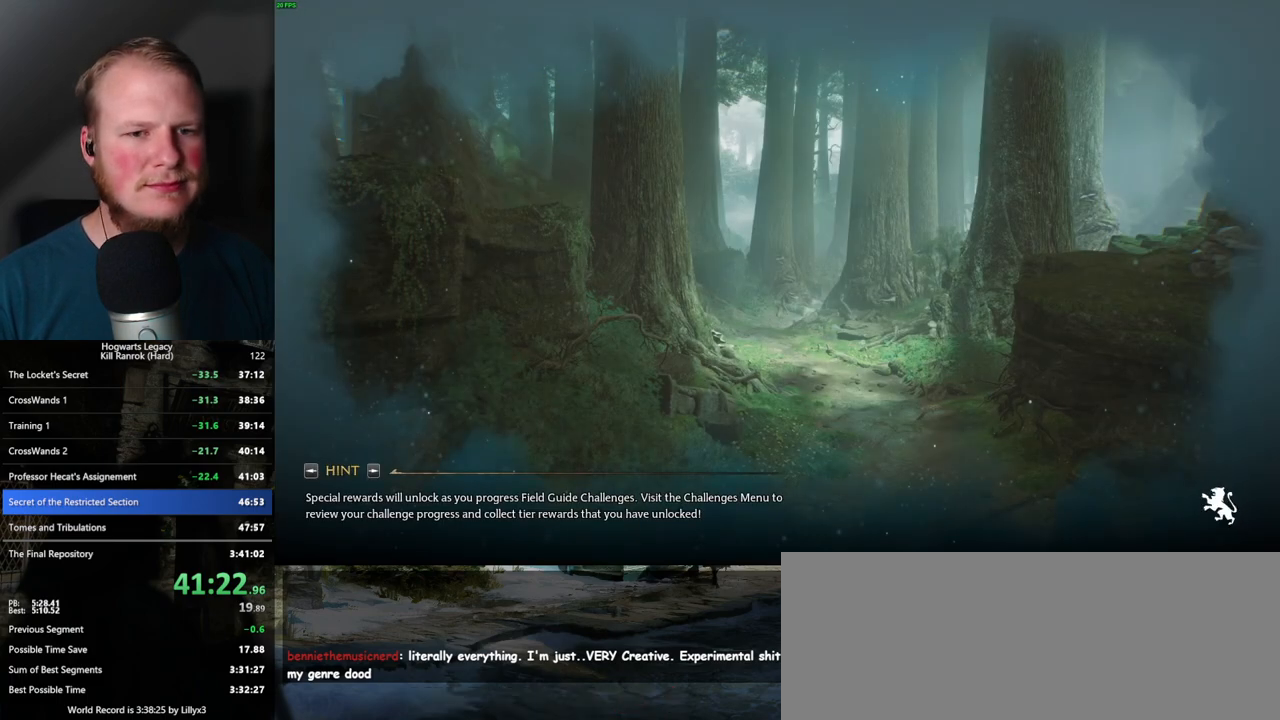
{"keys": [], "mouse": [], "events": []}
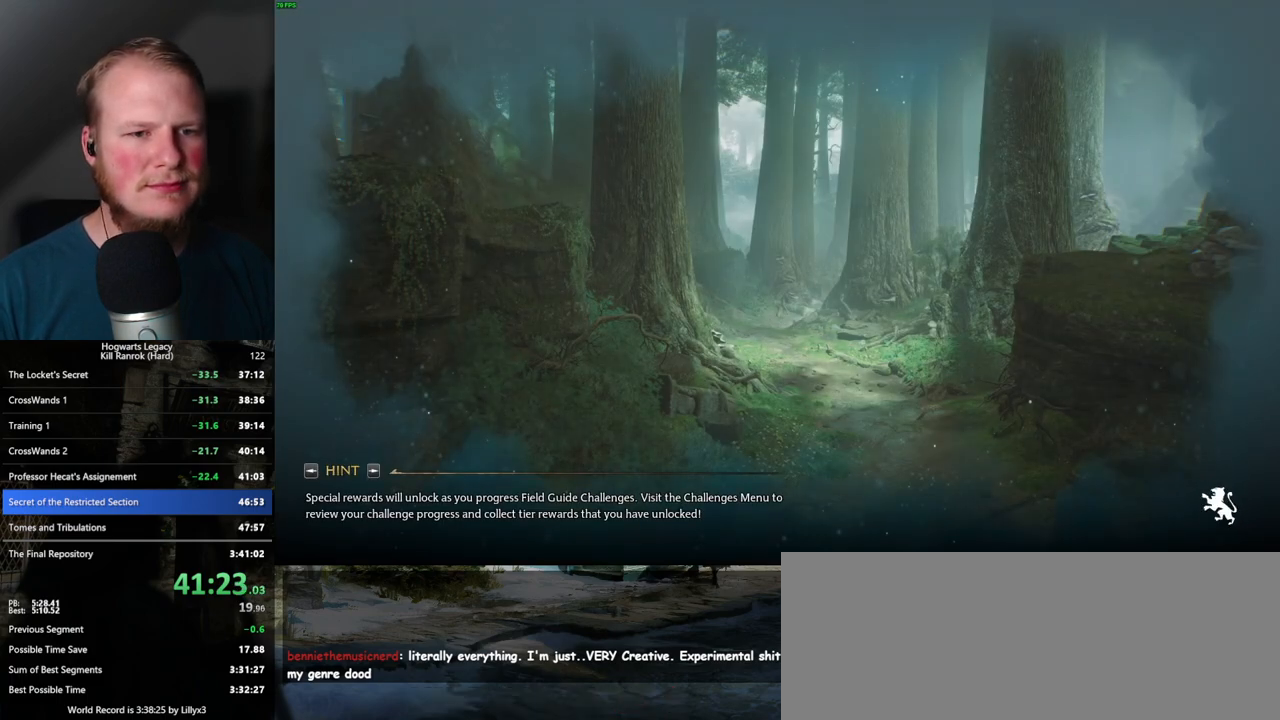
{"keys": ["w"], "mouse": [], "events": [[367, "w", "down"]]}
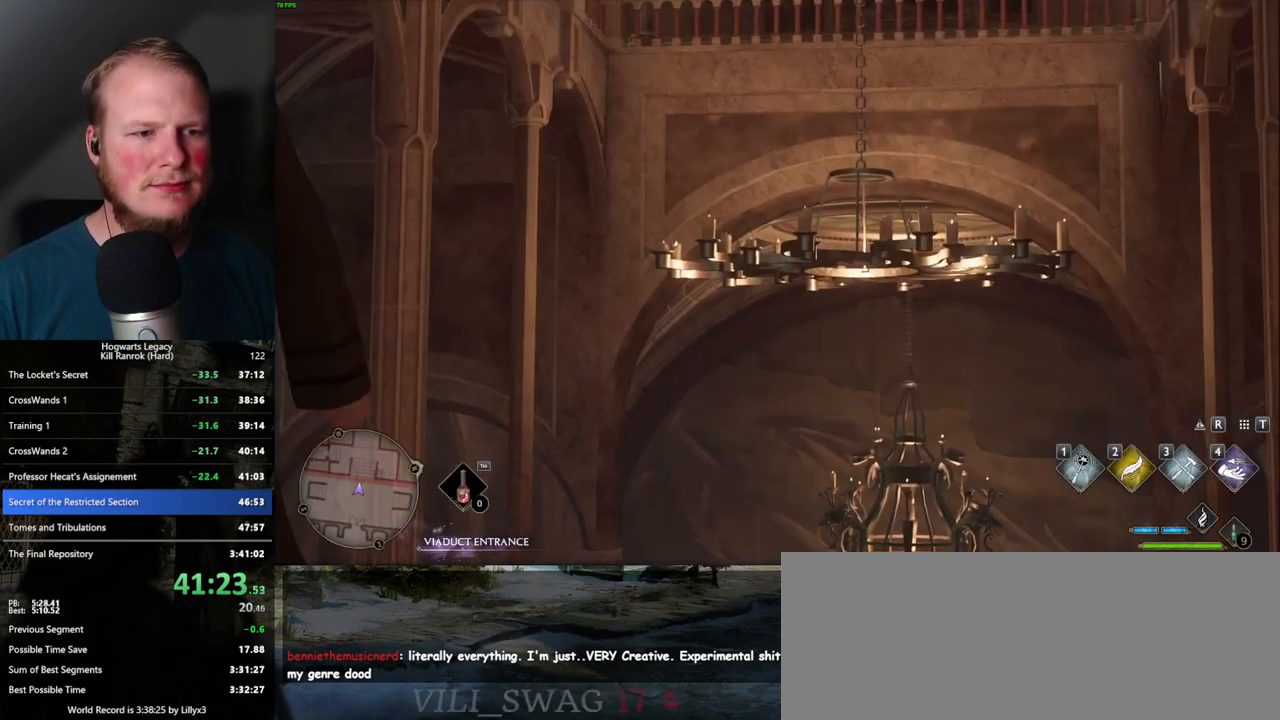
{"keys": ["w"], "mouse": [], "events": []}
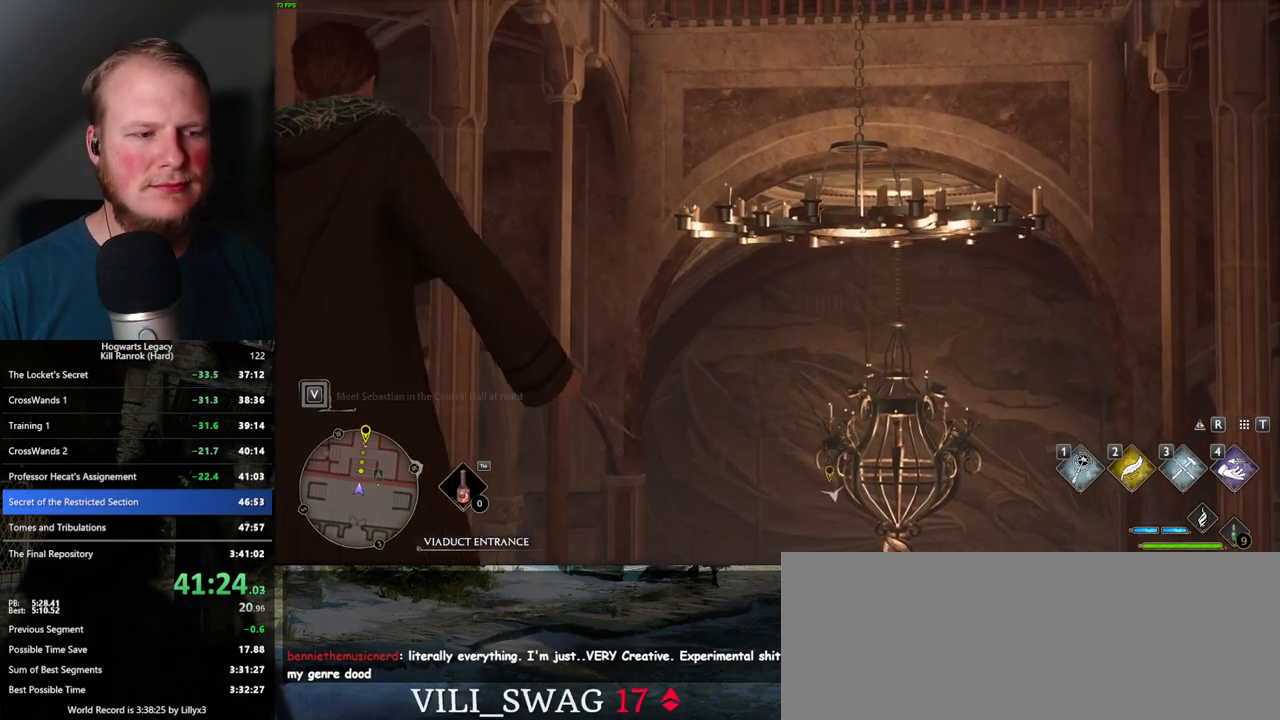
{"keys": [], "mouse": [], "events": [[50, "w", "up"]]}
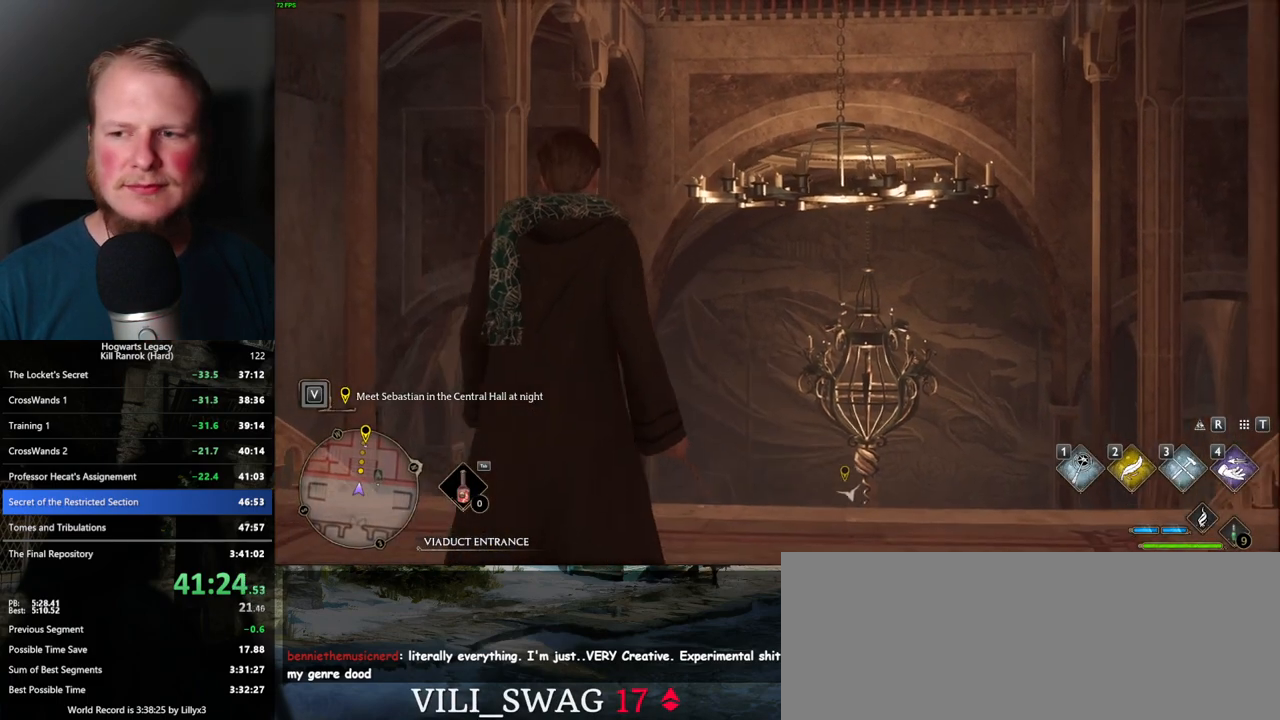
{"keys": ["w"], "mouse": [], "events": [[84, "w", "down"], [250, "space", "down"], [300, "space", "up"], [434, "space", "down"], [484, "space", "up"]]}
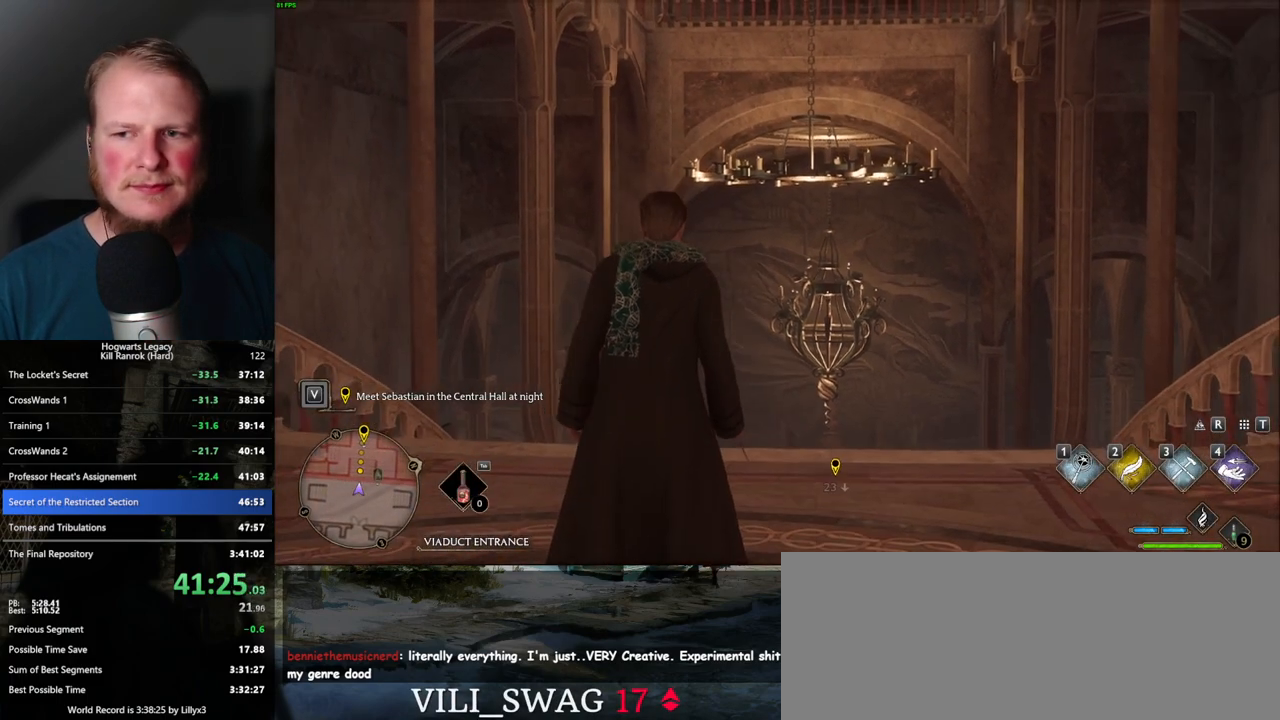
{"keys": ["w"], "mouse": [], "events": [[100, "space", "down"], [150, "space", "up"], [250, "space", "down"], [300, "space", "up"], [400, "space", "down"], [450, "space", "up"]]}
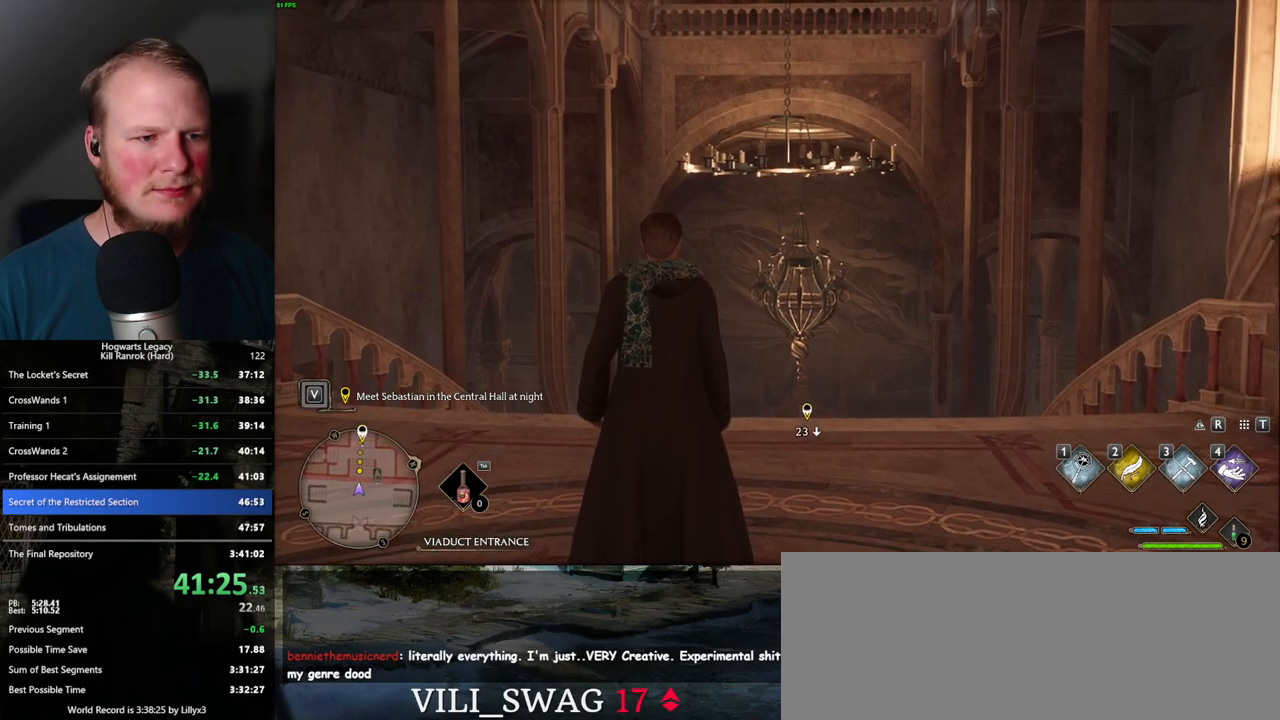
{"keys": ["shift_l", "w"], "mouse": [], "events": [[34, "space", "down"], [134, "space", "up"], [150, "space", "down"], [267, "space", "up"], [417, "shift_l", "down"]]}
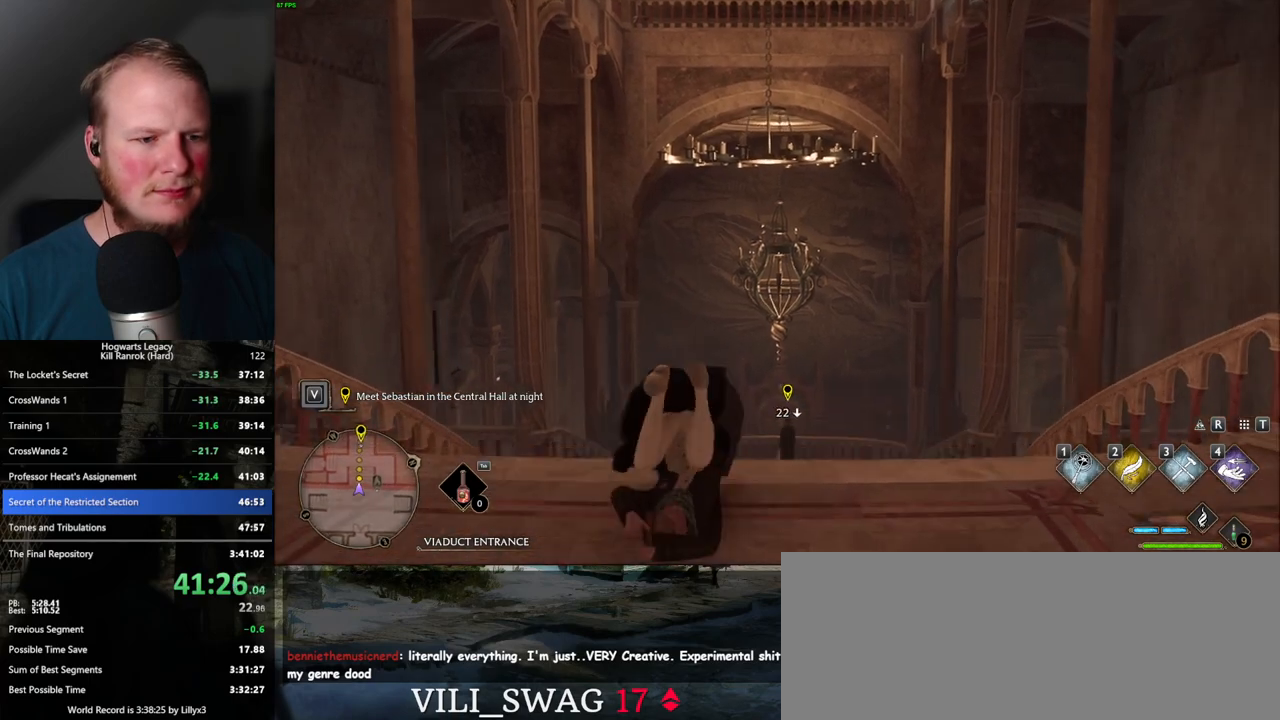
{"keys": ["w"], "mouse": [], "events": [[50, "shift_l", "up"]]}
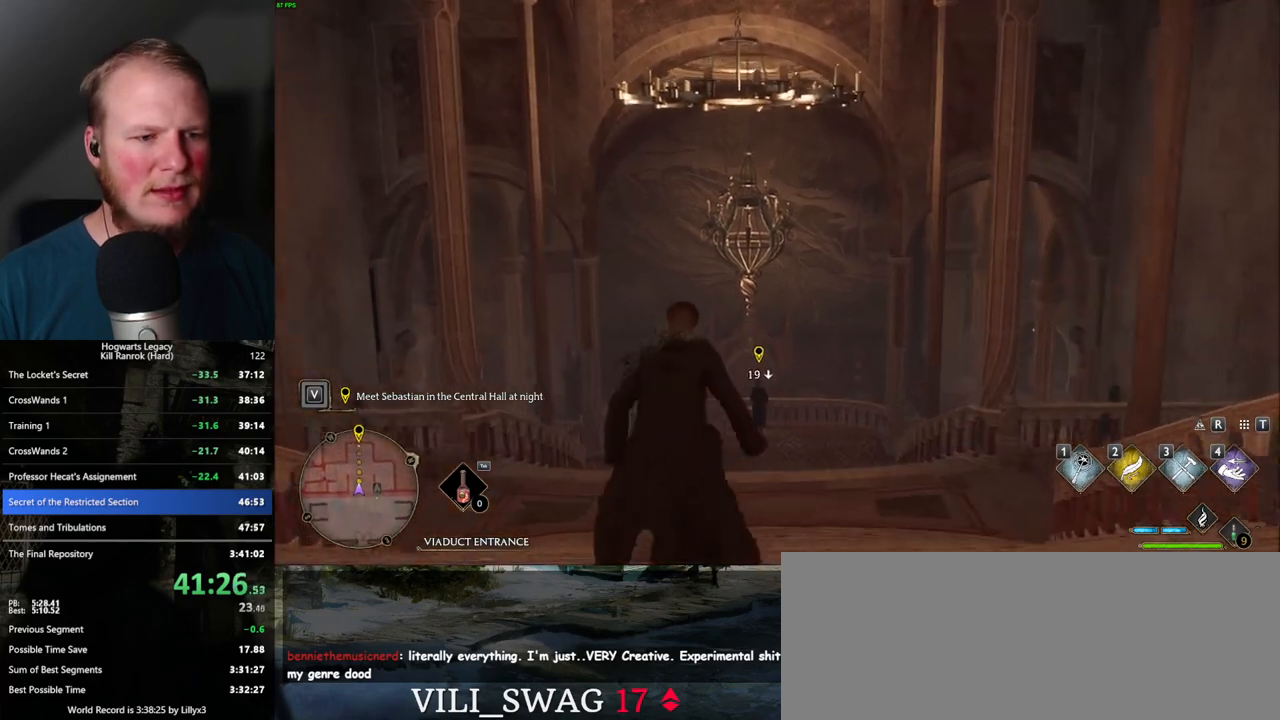
{"keys": ["w"], "mouse": [], "events": []}
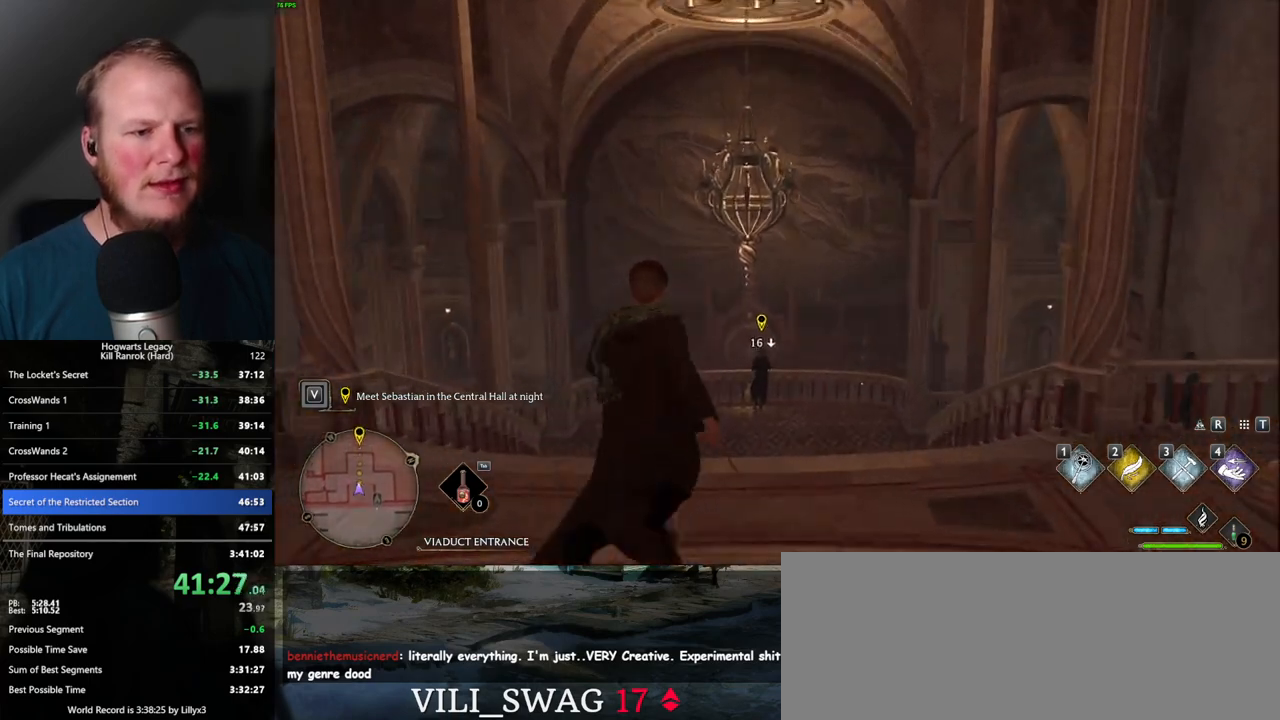
{"keys": ["w"], "mouse": [], "events": []}
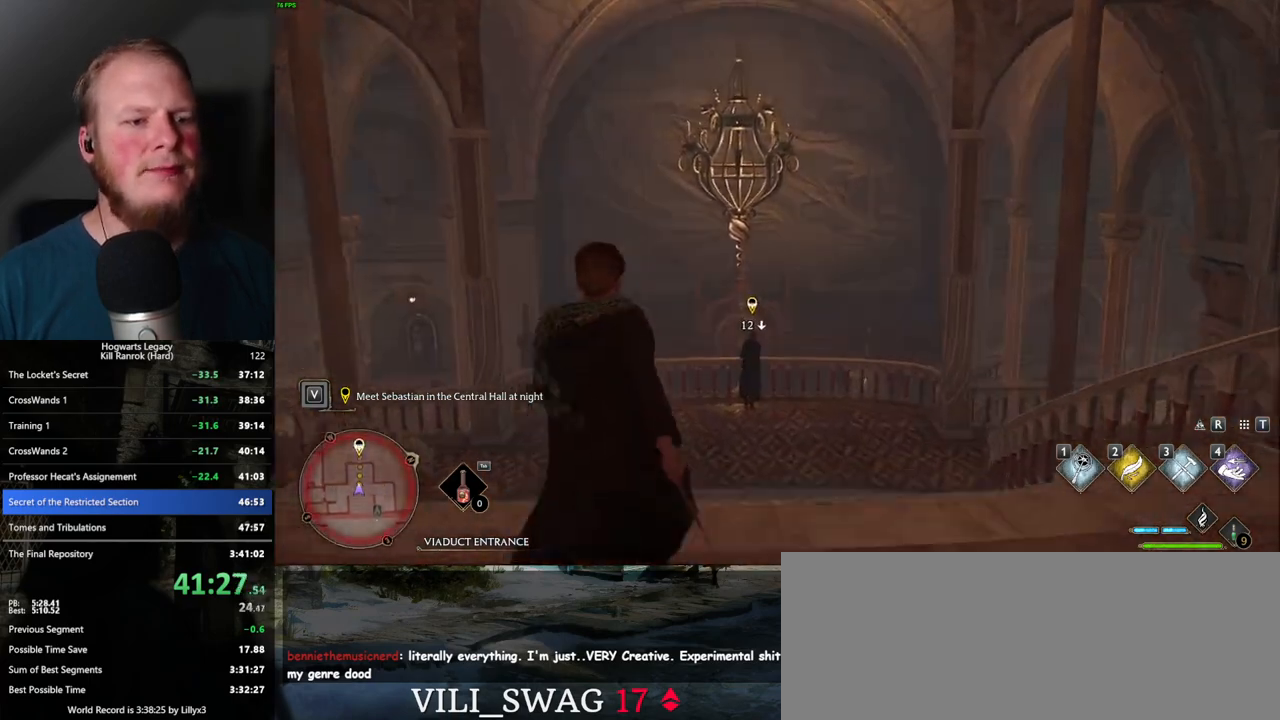
{"keys": ["w"], "mouse": [], "events": []}
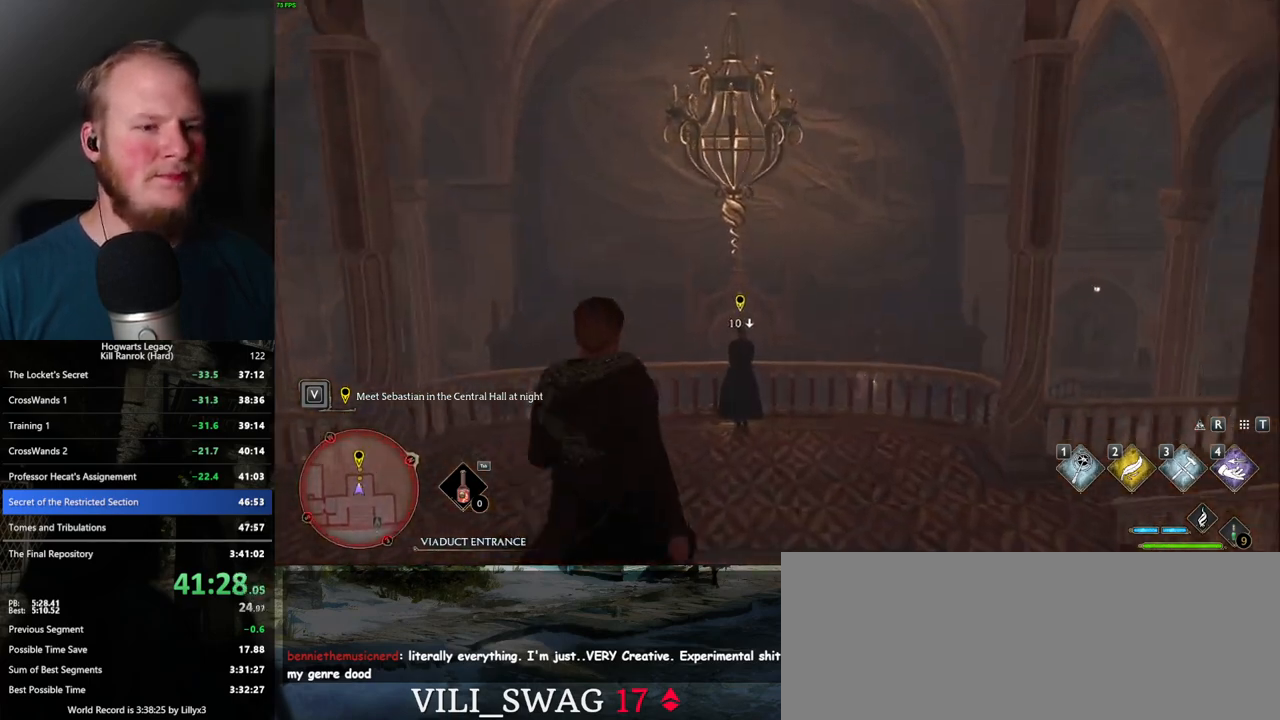
{"keys": ["w"], "mouse": [], "events": []}
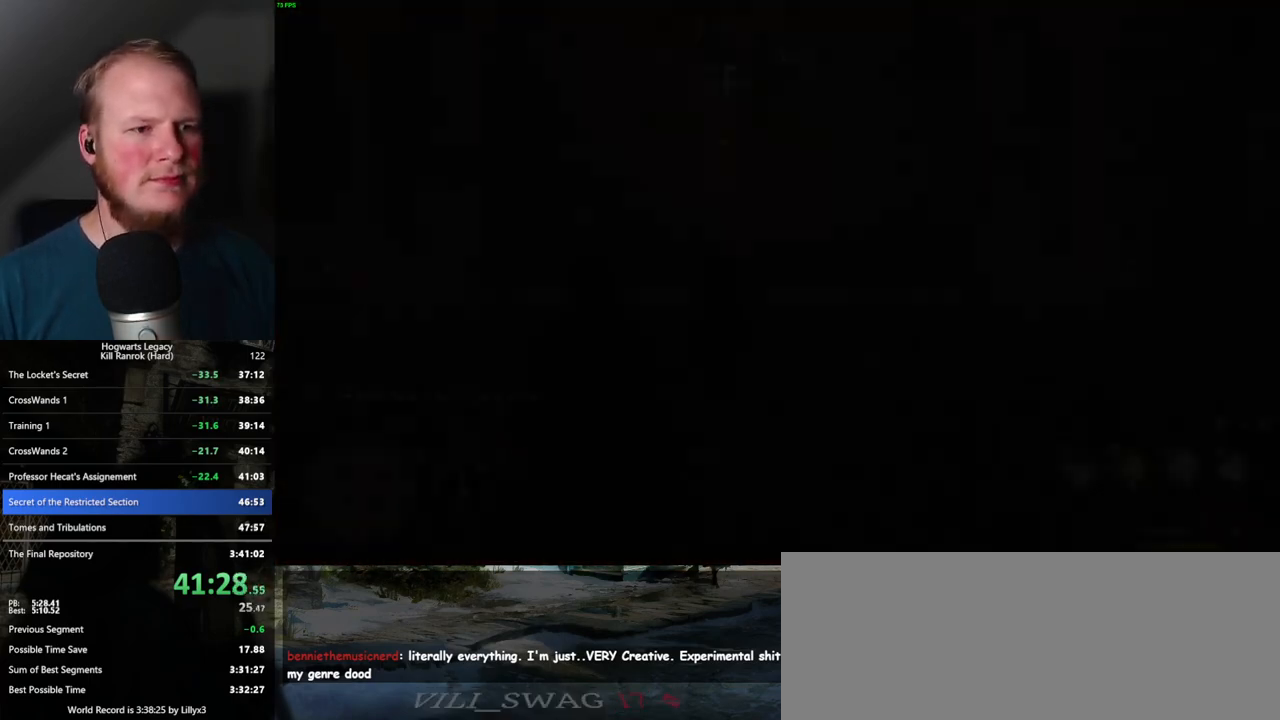
{"keys": ["q"], "mouse": [], "events": [[184, "q", "down"], [317, "w", "up"]]}
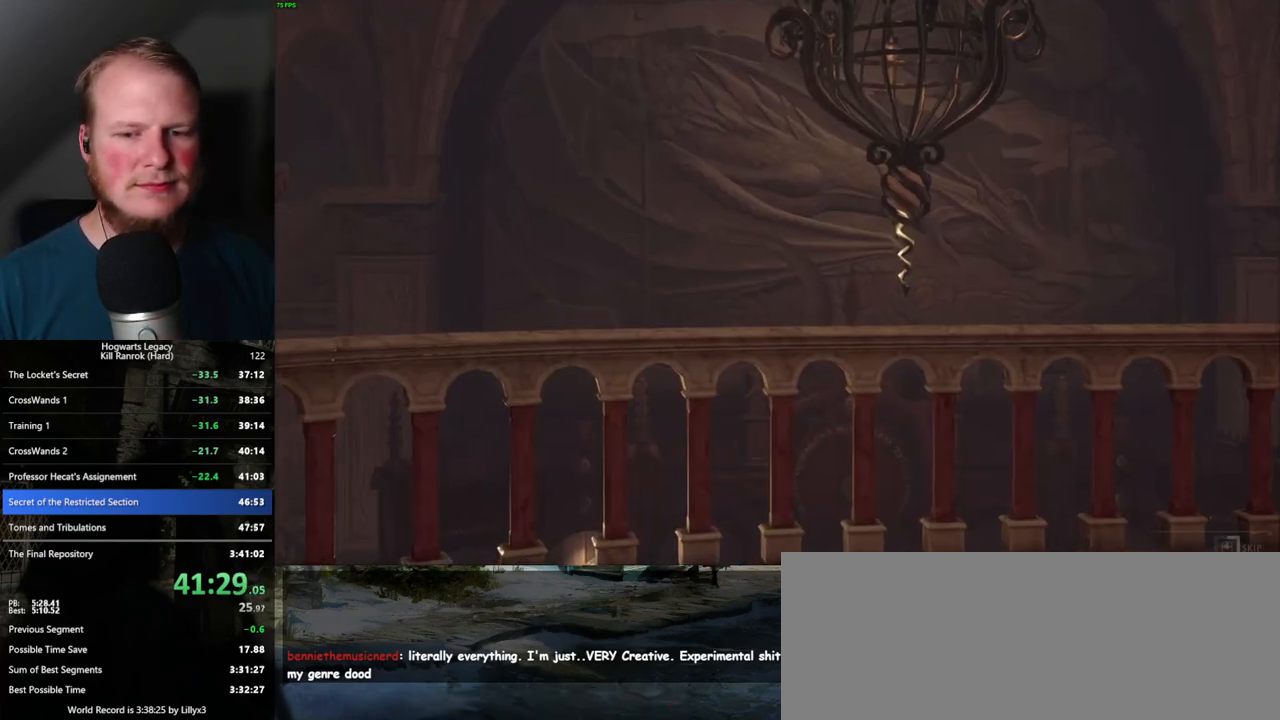
{"keys": ["q"], "mouse": [], "events": []}
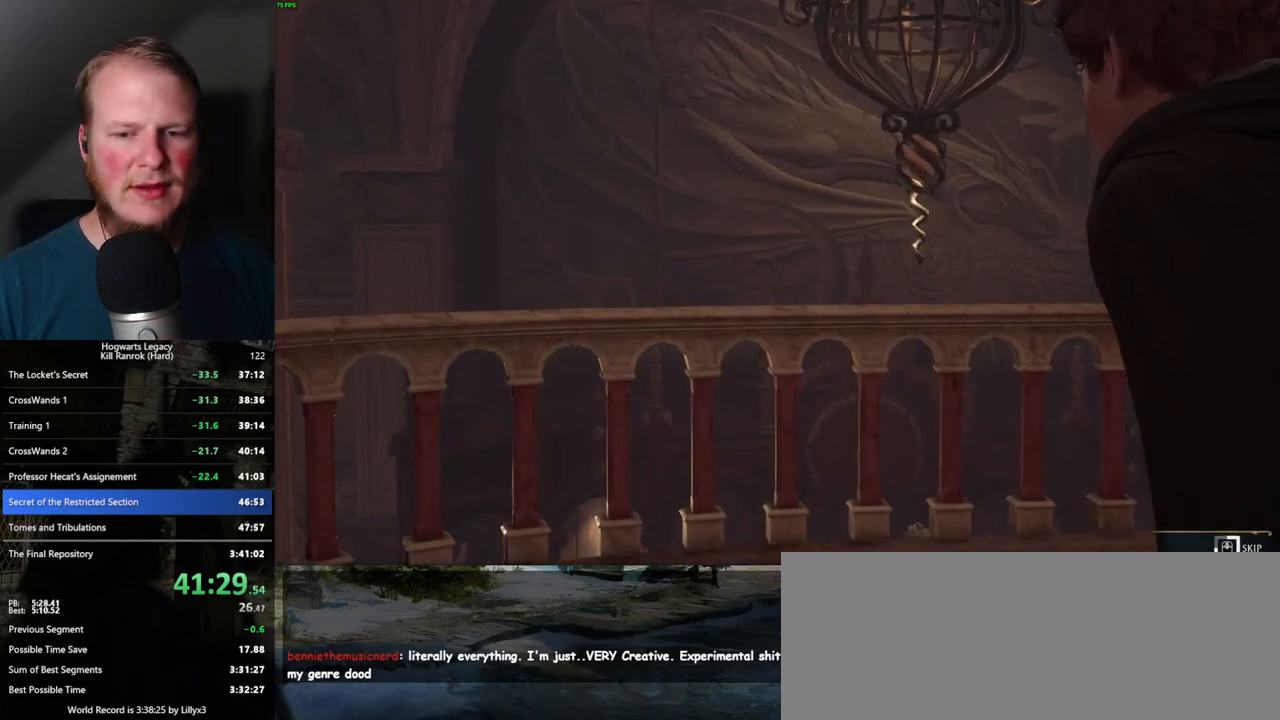
{"keys": ["q"], "mouse": [], "events": []}
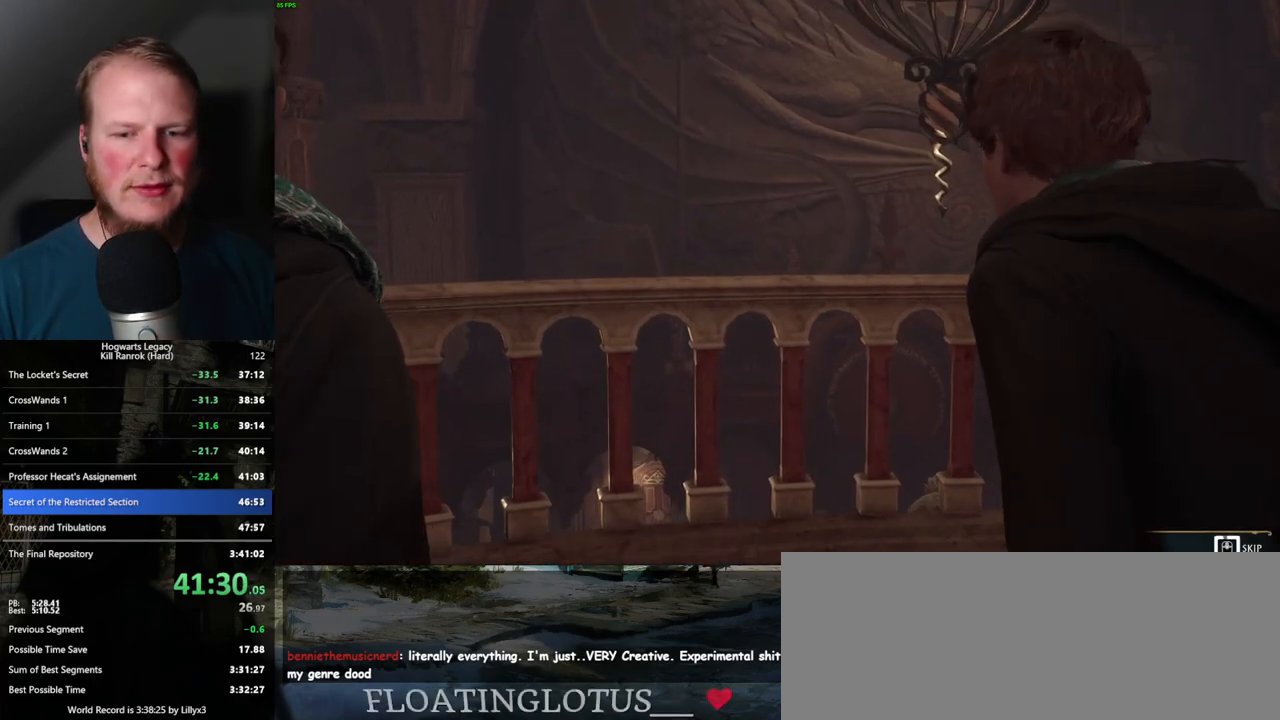
{"keys": ["q"], "mouse": [], "events": []}
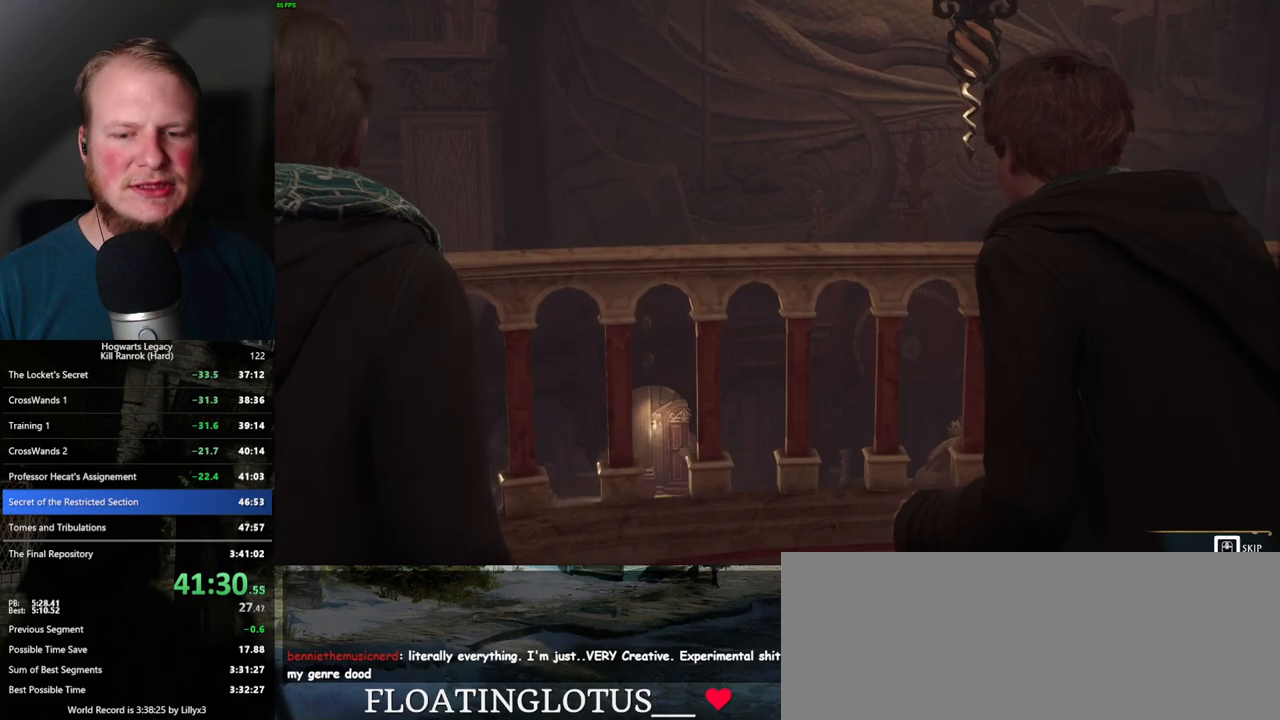
{"keys": [], "mouse": ["wheel"], "events": [[384, "q", "up"], [417, "mouse_wheel", "down"], [434, "mouse_wheel", "up"], [450, "mouse_wheel", "down"], [484, "mouse_wheel", "up"], [500, "mouse_wheel", "down"]]}
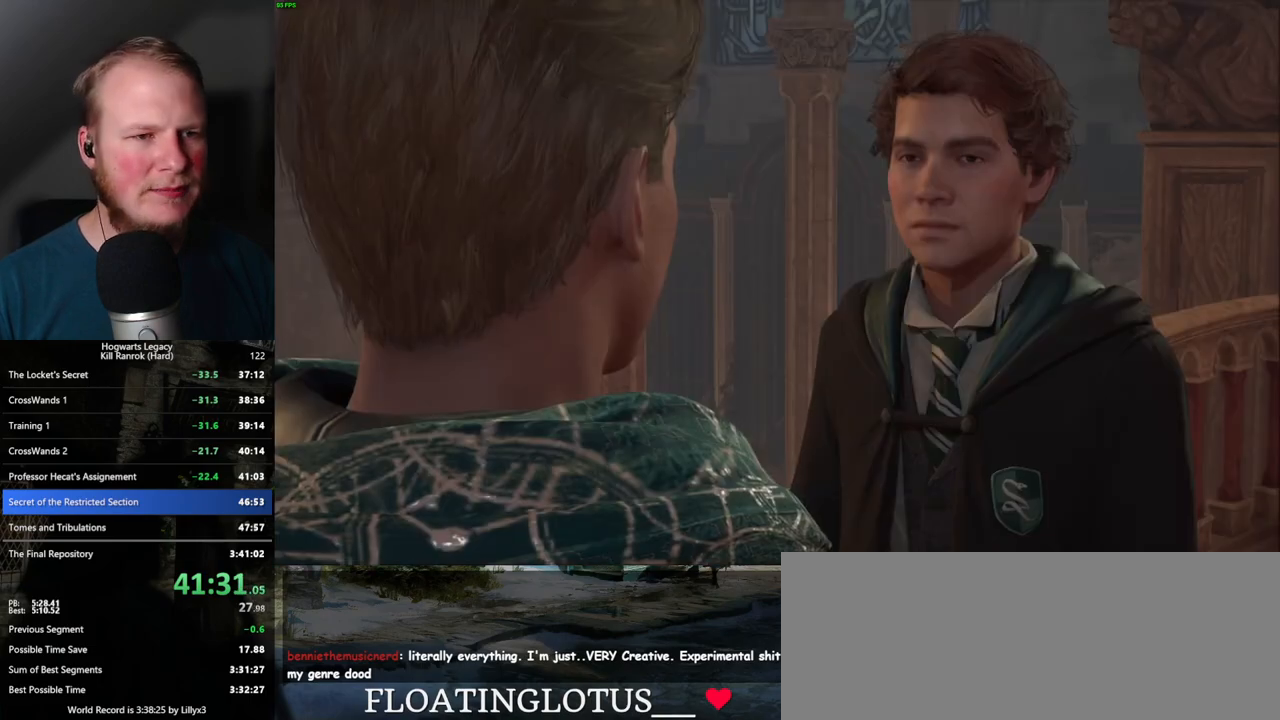
{"keys": [], "mouse": ["wheel"], "events": [[17, "mouse_wheel", "up"], [17, "space", "down"], [34, "mouse_wheel", "down"], [67, "mouse_wheel", "up"], [84, "mouse_wheel", "down"], [84, "q", "down"], [117, "mouse_wheel", "up"], [117, "space", "up"], [134, "q", "up"], [217, "q", "down"], [217, "space", "down"], [284, "q", "up"], [284, "space", "up"], [367, "q", "down"], [384, "space", "down"], [400, "mouse_wheel", "down"], [417, "mouse_wheel", "up"], [434, "q", "up"], [450, "space", "up"], [467, "mouse_wheel", "down"]]}
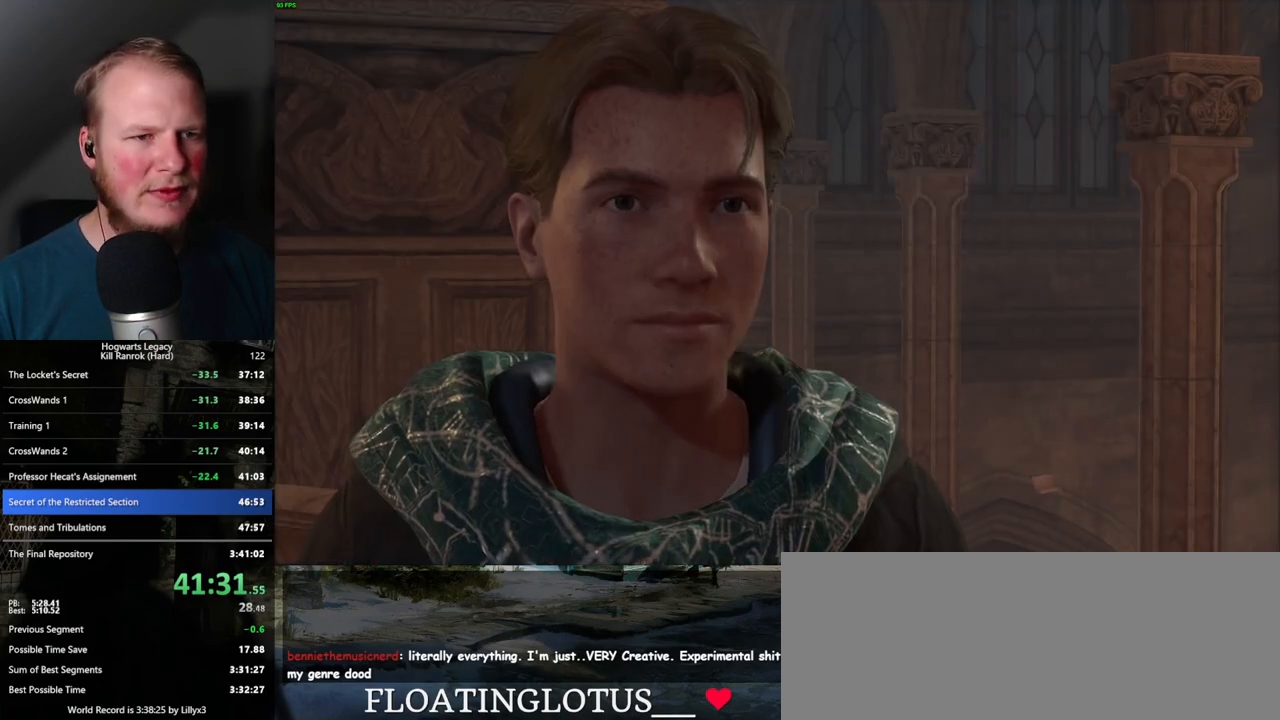
{"keys": ["q", "space"], "mouse": [], "events": [[17, "mouse_wheel", "up"], [17, "q", "down"], [34, "space", "down"], [84, "space", "up"], [100, "q", "up"], [150, "q", "down"], [184, "space", "down"], [250, "q", "up"], [250, "space", "up"], [284, "mouse_wheel", "down"], [317, "mouse_wheel", "up"], [317, "q", "down"], [334, "space", "down"], [350, "mouse_wheel", "down"], [384, "mouse_wheel", "up"], [384, "space", "up"], [400, "q", "up"], [417, "mouse_wheel", "down"], [467, "mouse_wheel", "up"], [467, "q", "down"], [484, "space", "down"]]}
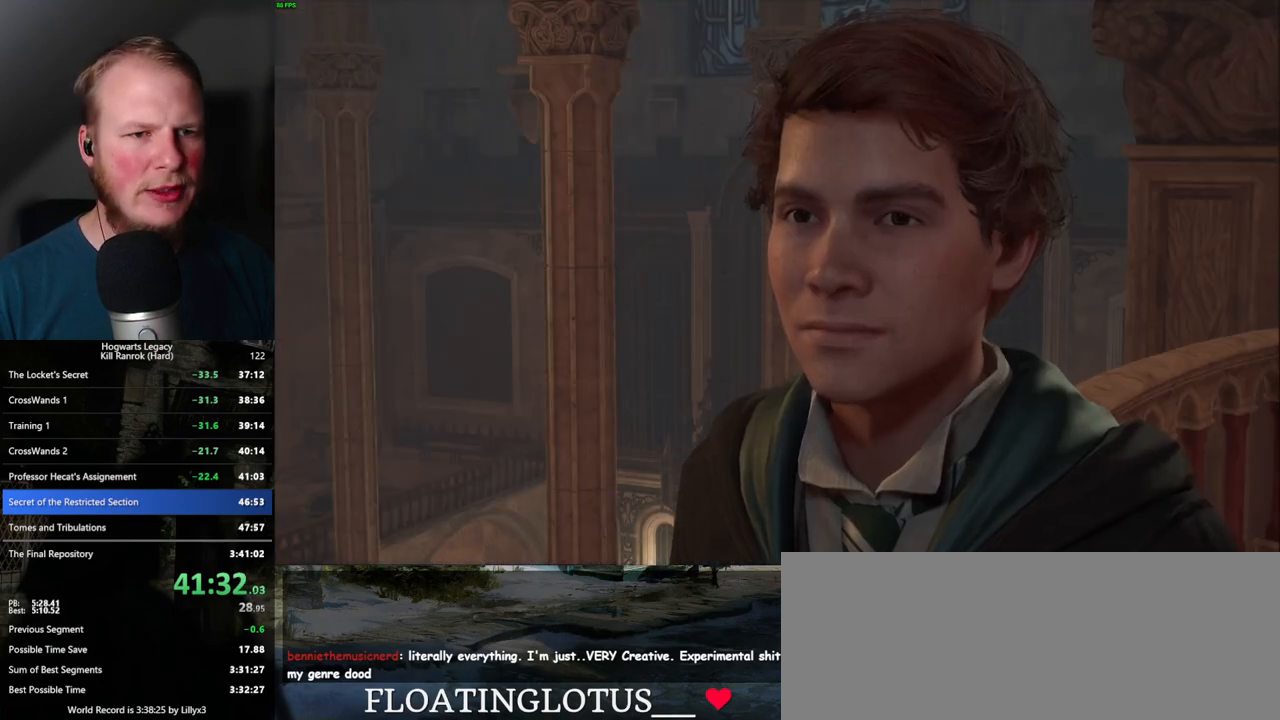
{"keys": ["q"], "mouse": [], "events": [[50, "q", "up"], [50, "space", "up"], [117, "q", "down"], [150, "space", "down"], [184, "q", "up"], [184, "space", "up"], [217, "mouse_wheel", "down"], [250, "mouse_wheel", "up"], [267, "q", "down"], [284, "space", "down"], [300, "mouse_wheel", "down"], [350, "mouse_wheel", "up"], [350, "space", "up"], [367, "mouse_wheel", "down"], [367, "q", "up"], [384, "mouse_wheel", "up"], [384, "q", "down"], [434, "space", "down"], [500, "space", "up"]]}
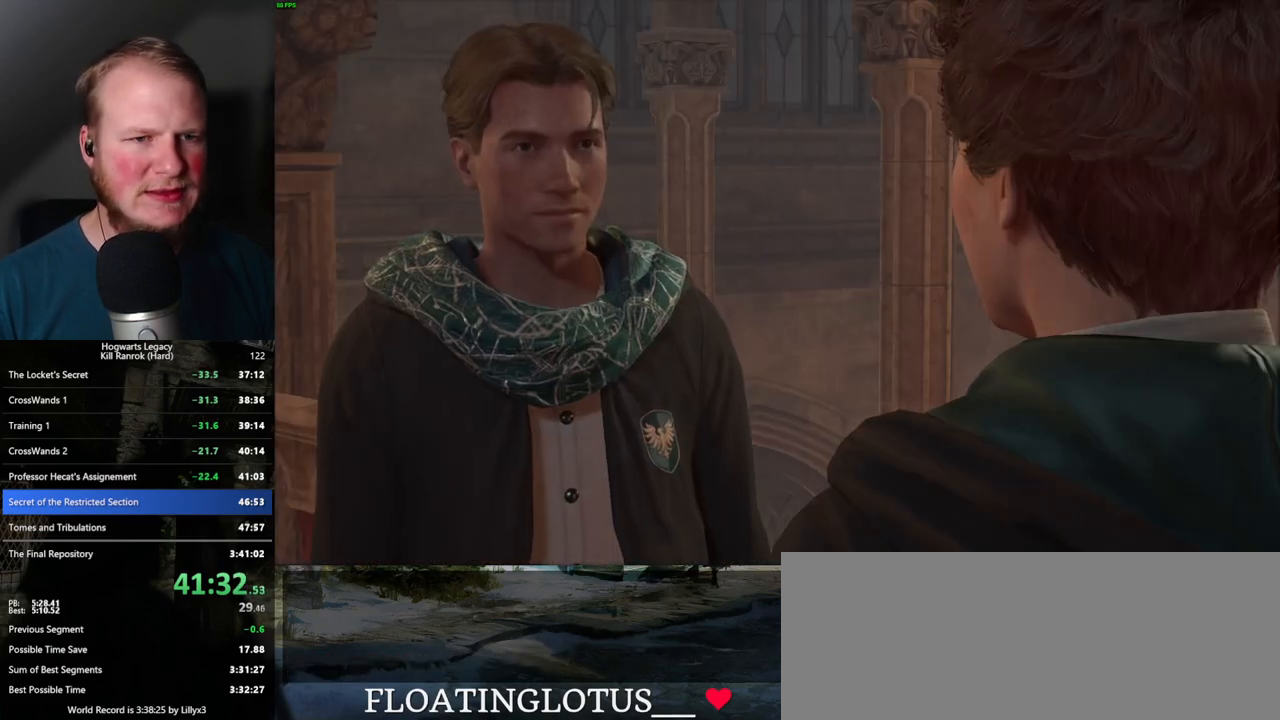
{"keys": [], "mouse": [], "events": [[100, "space", "down"], [117, "mouse_wheel", "down"], [134, "mouse_wheel", "up"], [150, "q", "up"], [167, "space", "up"], [184, "mouse_wheel", "down"], [217, "mouse_wheel", "up"], [217, "q", "down"], [217, "space", "down"], [234, "mouse_wheel", "down"], [267, "mouse_wheel", "up"], [284, "q", "up"], [284, "space", "up"], [367, "q", "down"], [384, "space", "down"], [434, "q", "up"], [450, "space", "up"]]}
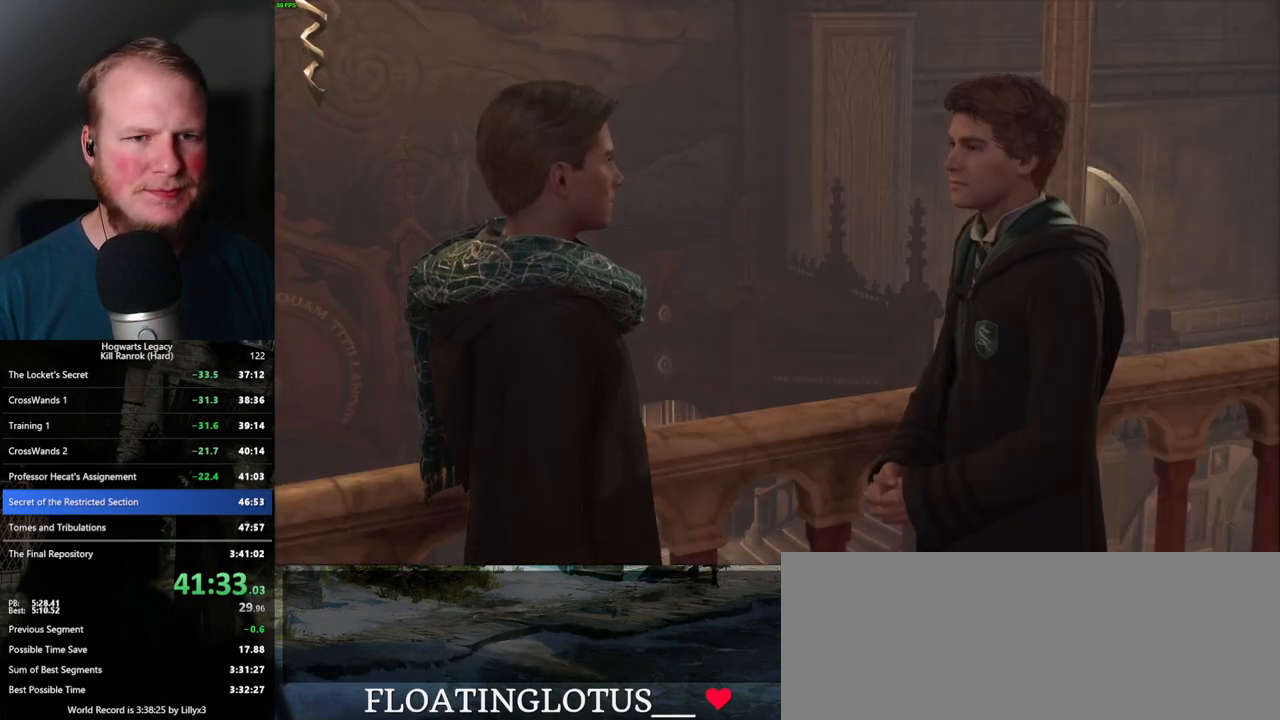
{"keys": ["q", "space"], "mouse": [], "events": [[17, "space", "down"], [34, "q", "down"], [67, "mouse_wheel", "down"], [67, "q", "up"], [84, "mouse_wheel", "up"], [100, "space", "up"], [117, "mouse_wheel", "down"], [150, "mouse_wheel", "up"], [150, "space", "down"], [167, "mouse_wheel", "down"], [167, "q", "down"], [217, "q", "up"], [234, "mouse_wheel", "up"], [234, "space", "up"], [250, "mouse_wheel", "down"], [267, "mouse_wheel", "up"], [300, "q", "down"], [300, "space", "down"], [367, "q", "up"], [384, "space", "up"], [450, "q", "down"], [467, "space", "down"]]}